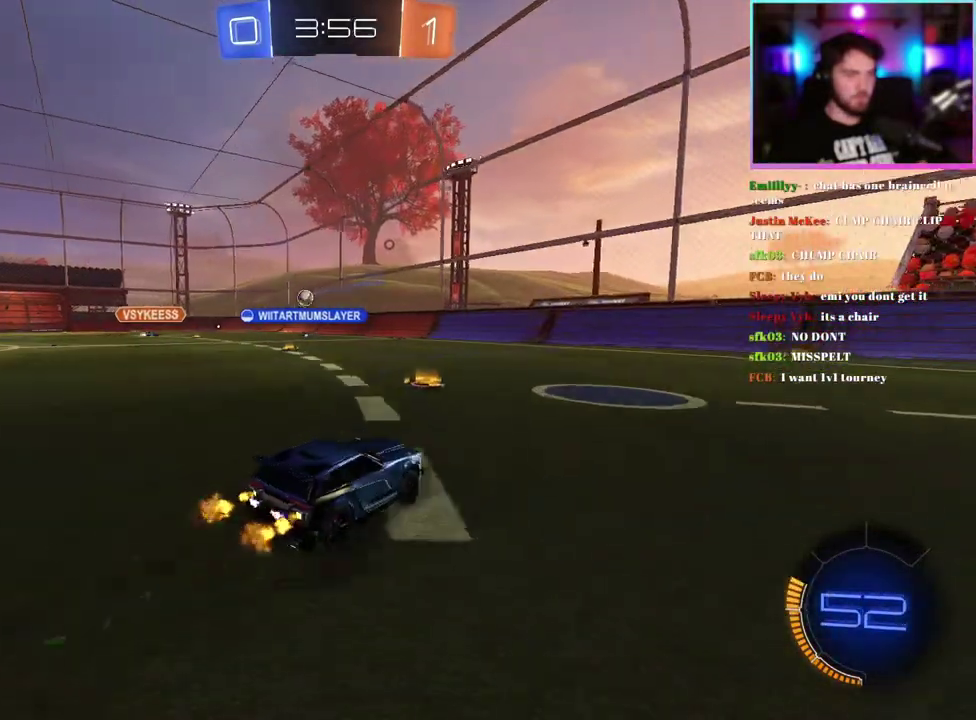
Gameplay with a controller (PlayStation layout); each line is a JSON object with the inputs held at the frame after it. "events" lists button and stick changes between this image and that frame as [ms after this image, input, new state], when the widget could be followed in between. This document gives stick clicks only as held states, not as events. Not read: right_stick.
{"buttons": ["R2"], "left_stick": "center", "events": [[383, "left_stick", "center"]]}
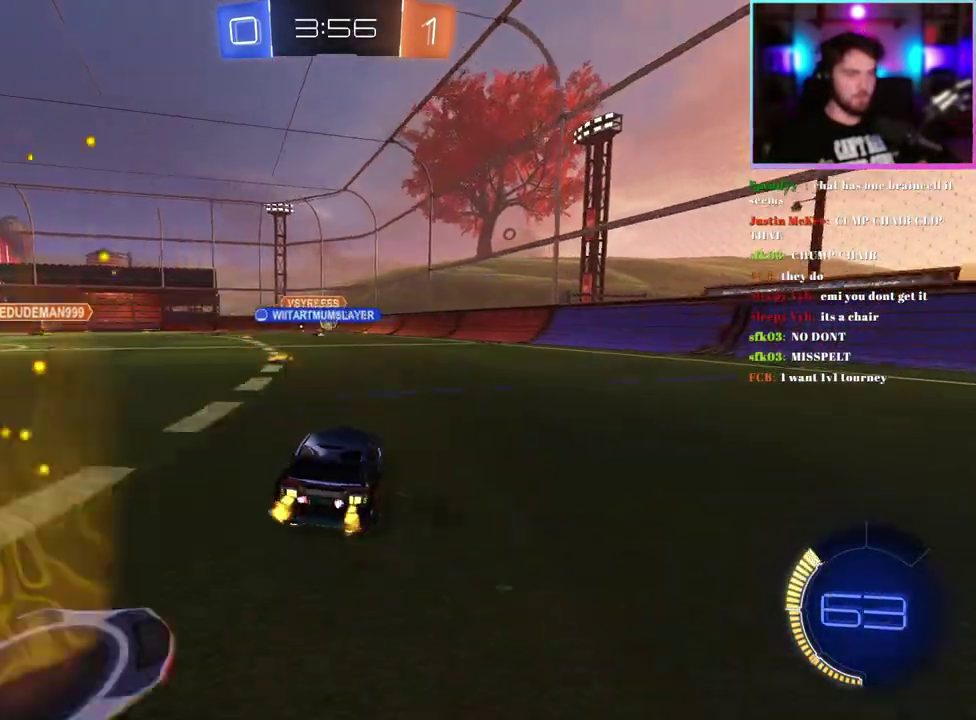
{"buttons": ["R2"], "left_stick": "left", "events": [[300, "left_stick", "left"]]}
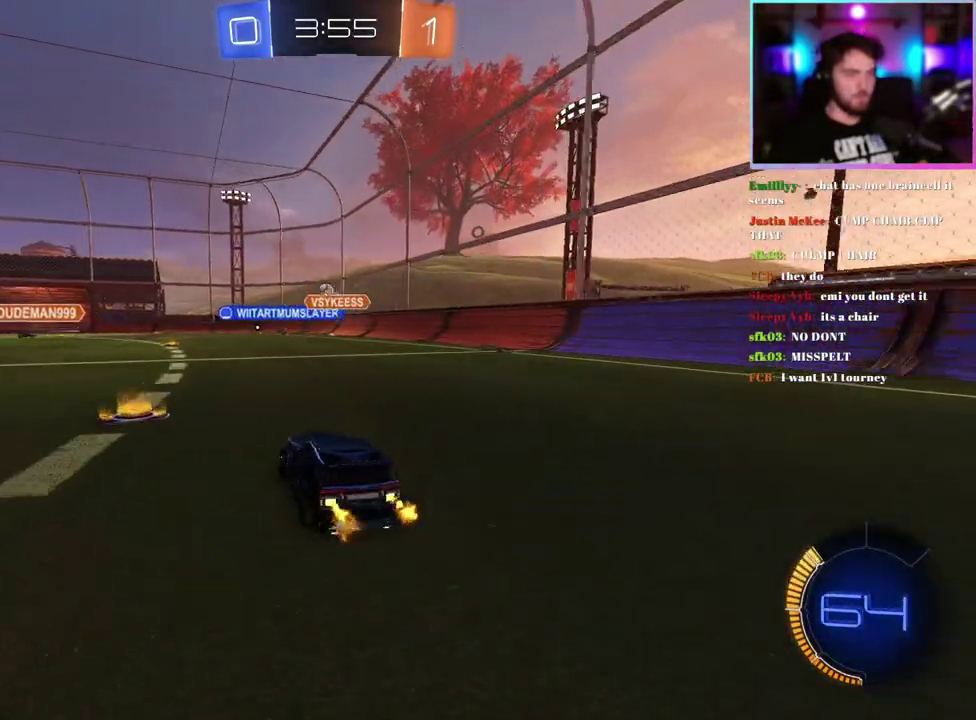
{"buttons": ["R2"], "left_stick": "right", "events": [[267, "left_stick", "center"], [350, "R1", "down"], [367, "left_stick", "right"], [467, "R1", "up"]]}
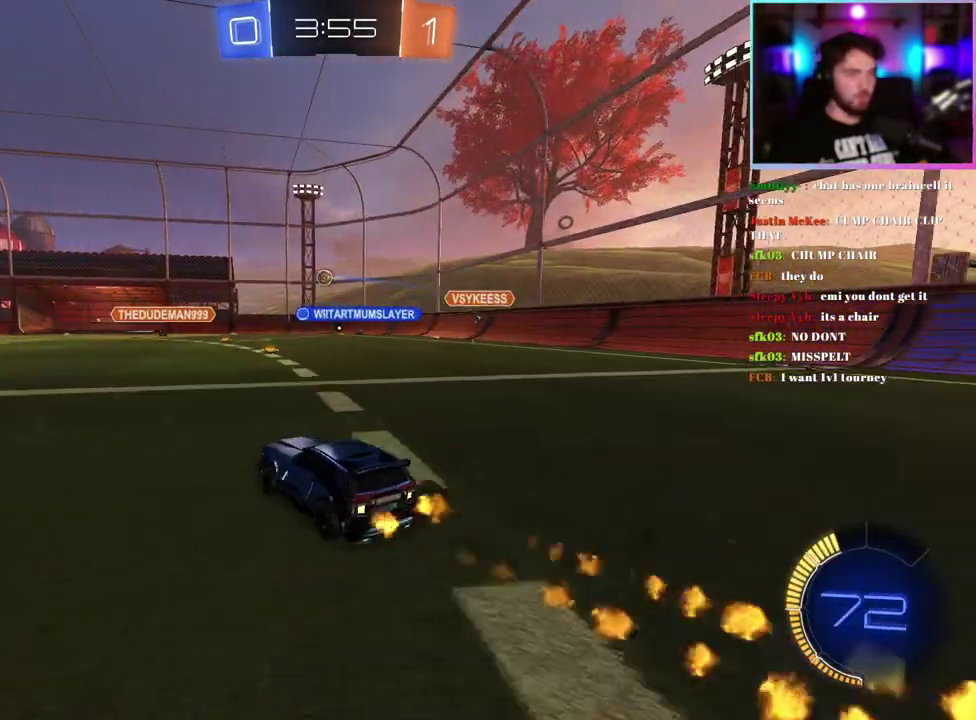
{"buttons": ["R1", "R2"], "left_stick": "center", "events": [[67, "left_stick", "center"], [300, "R1", "down"]]}
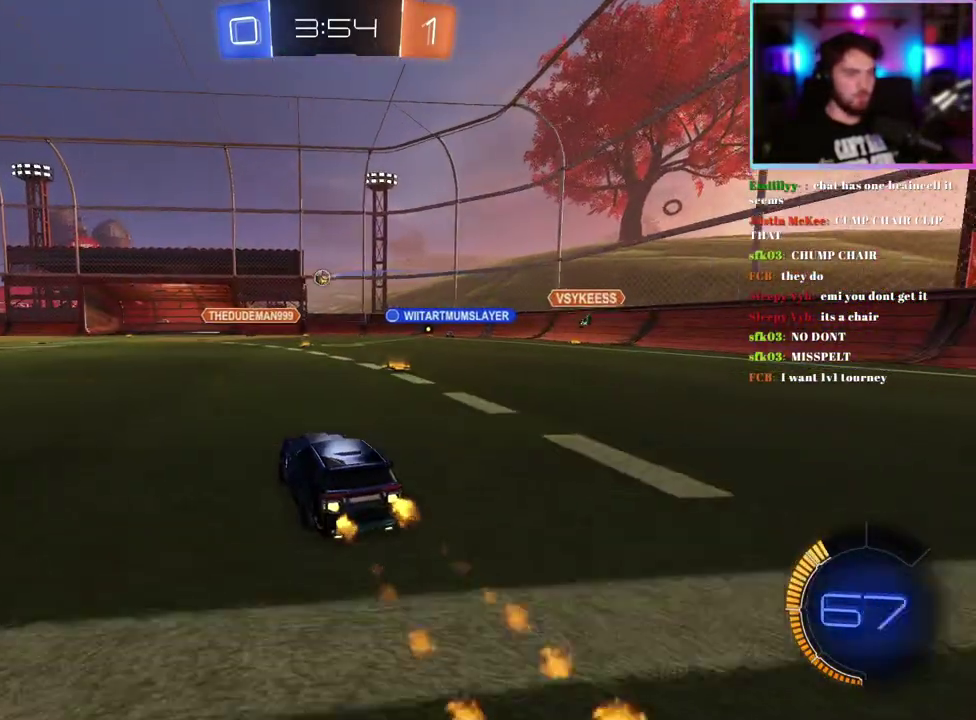
{"buttons": ["R2"], "left_stick": "left", "events": [[367, "R1", "up"], [433, "left_stick", "left"]]}
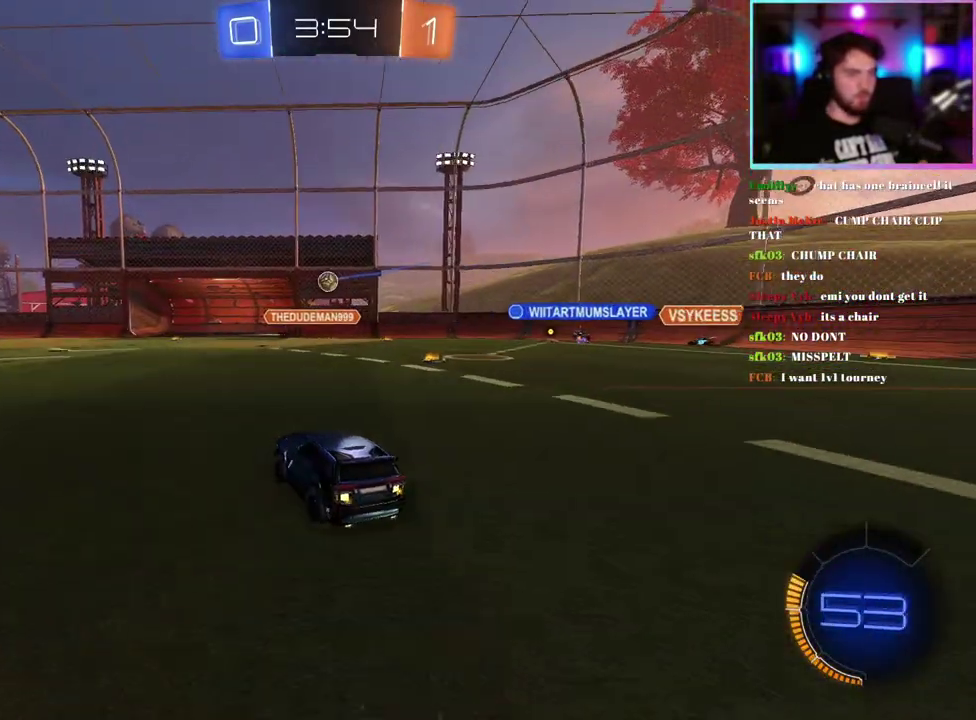
{"buttons": ["R2"], "left_stick": "left", "events": [[17, "left_stick", "center"], [67, "R1", "down"], [200, "R1", "up"], [350, "left_stick", "left"]]}
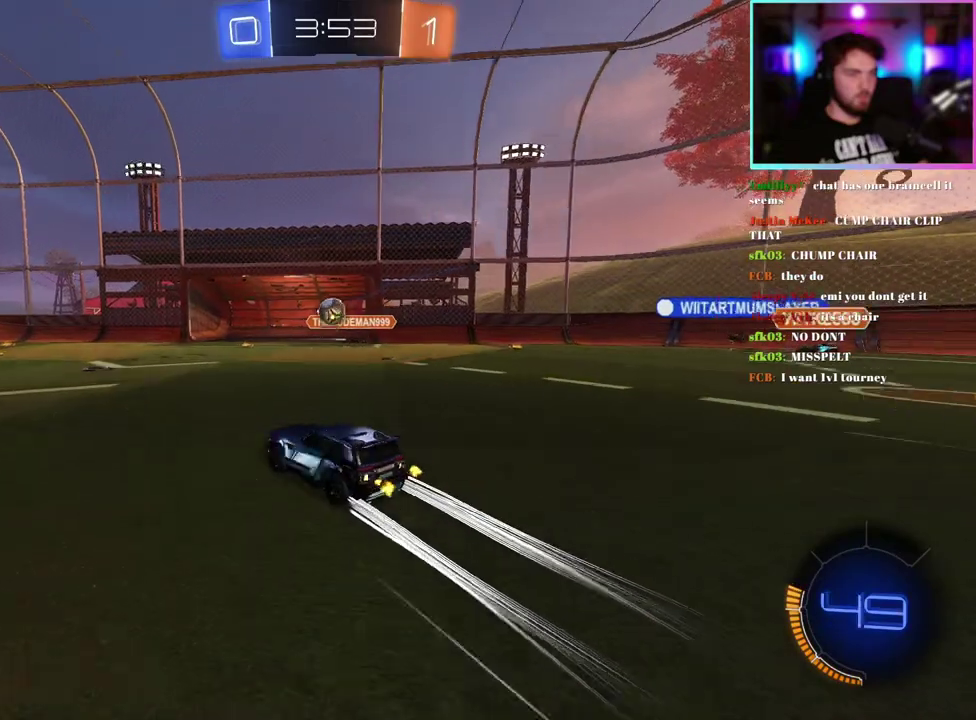
{"buttons": ["R2"], "left_stick": "left", "events": [[383, "left_stick", "center"], [483, "left_stick", "left"]]}
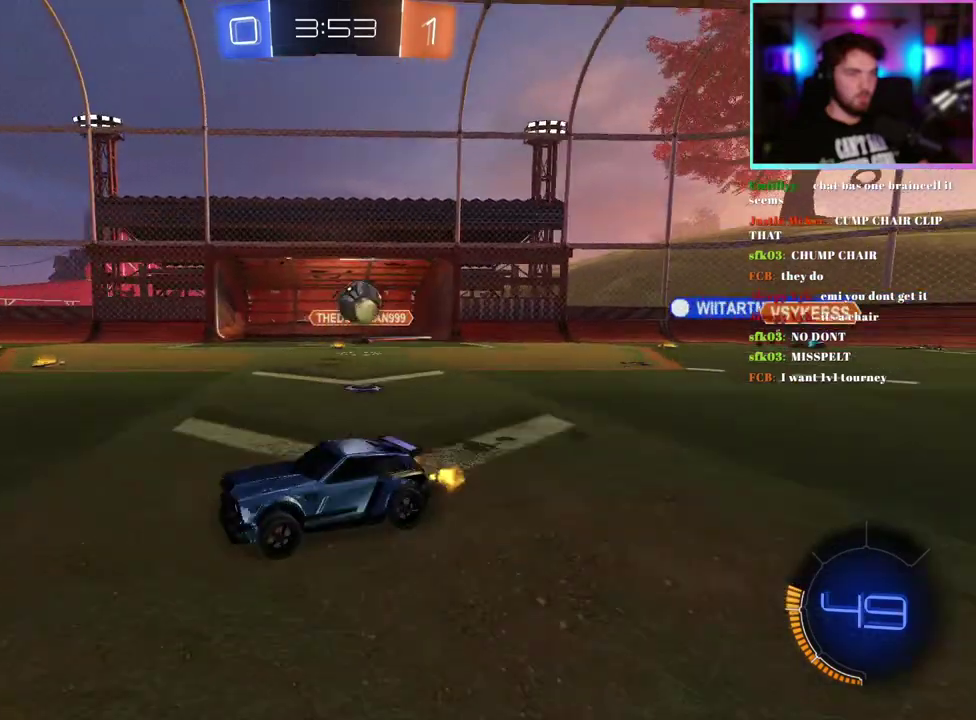
{"buttons": ["L2"], "left_stick": "left", "events": [[67, "left_stick", "down-left"], [117, "left_stick", "down"], [167, "left_stick", "down-right"], [300, "left_stick", "down-left"], [350, "left_stick", "left"], [367, "L2", "down"], [367, "R2", "up"]]}
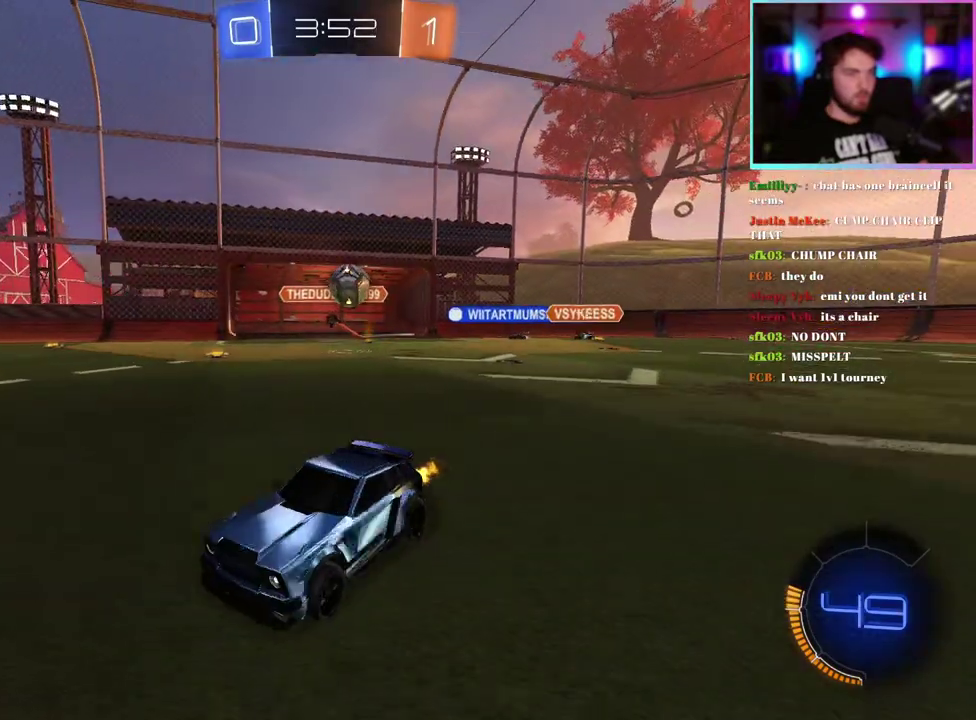
{"buttons": ["R2"], "left_stick": "center", "events": [[133, "L2", "up"], [133, "R2", "down"], [217, "left_stick", "center"]]}
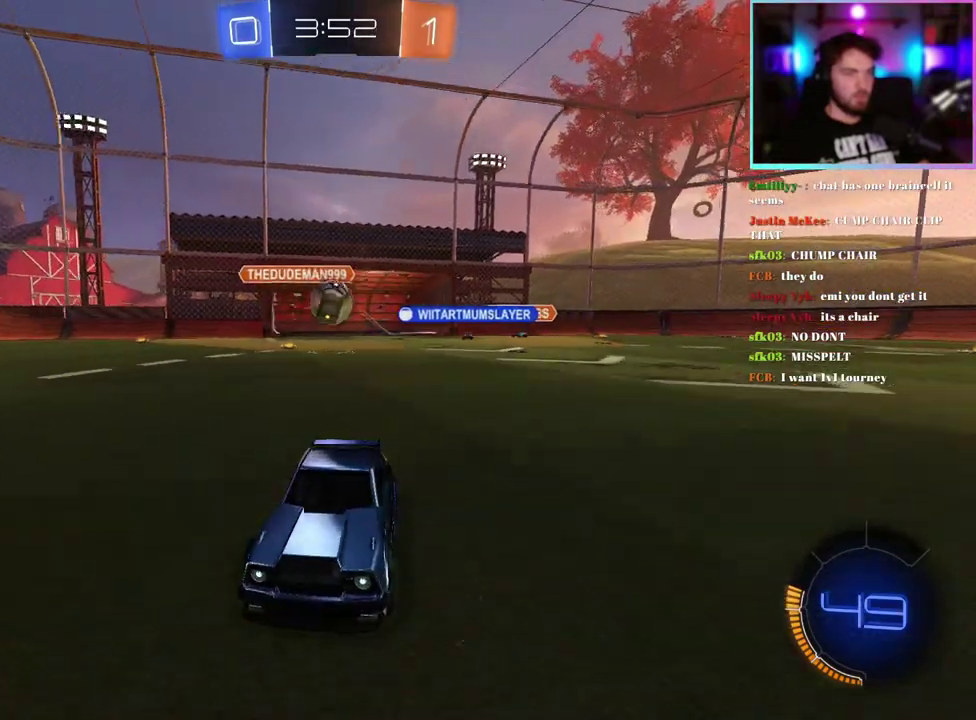
{"buttons": ["L2"], "left_stick": "center", "events": [[133, "left_stick", "right"], [217, "R2", "up"], [217, "left_stick", "center"], [300, "L2", "down"]]}
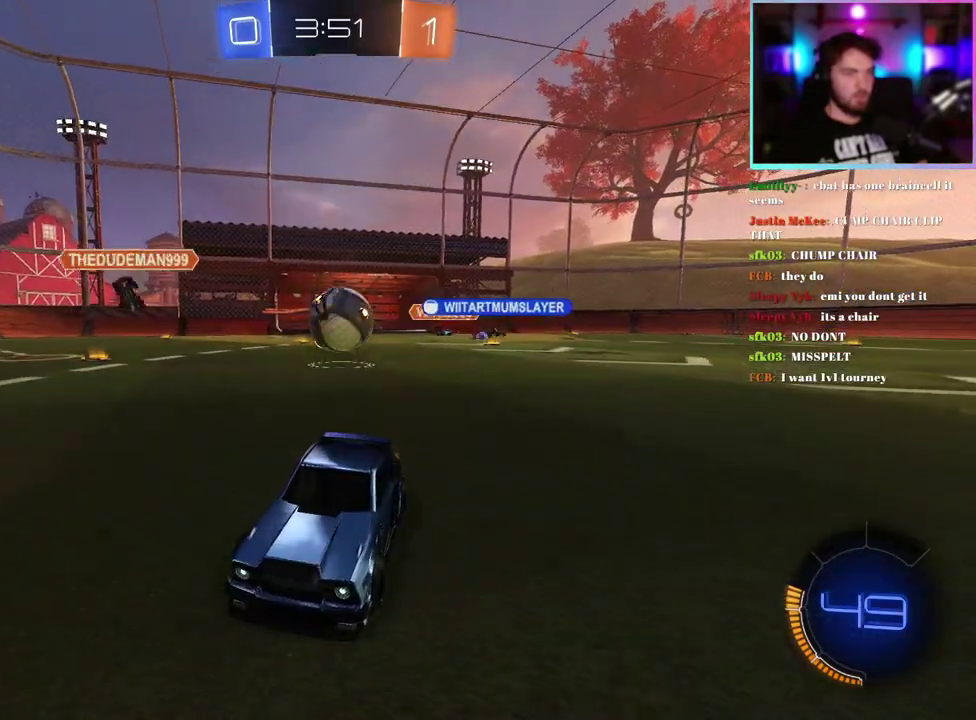
{"buttons": ["L2"], "left_stick": "down", "events": [[183, "left_stick", "down"]]}
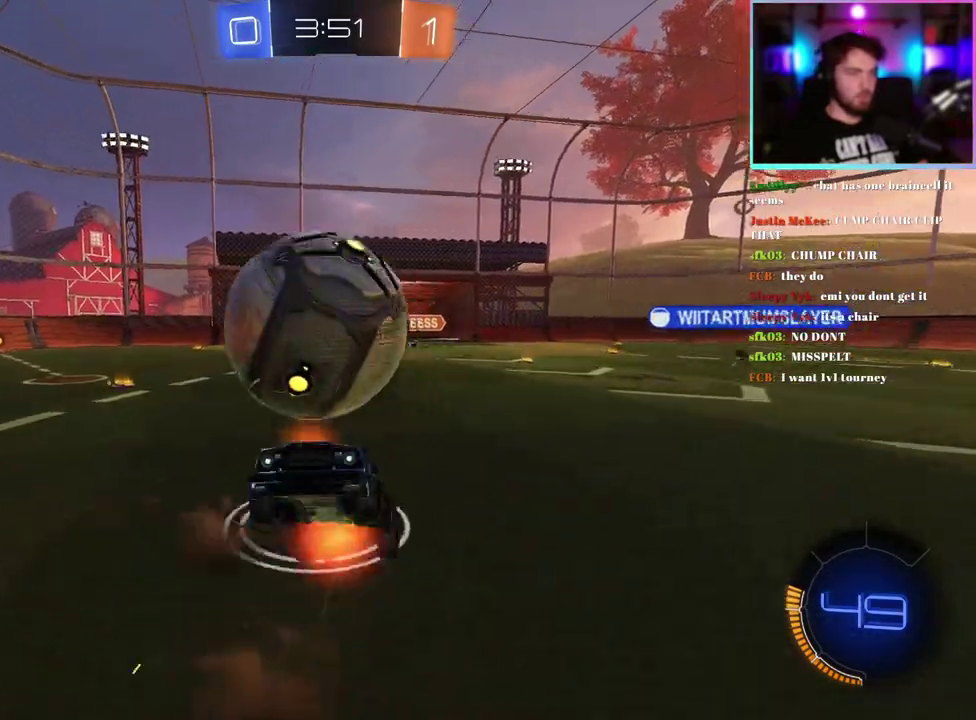
{"buttons": ["L1", "R2"], "left_stick": "up", "events": [[33, "left_stick", "down-right"], [50, "L2", "up"], [100, "R2", "down"], [117, "left_stick", "up-right"], [233, "L1", "down"], [300, "left_stick", "up"]]}
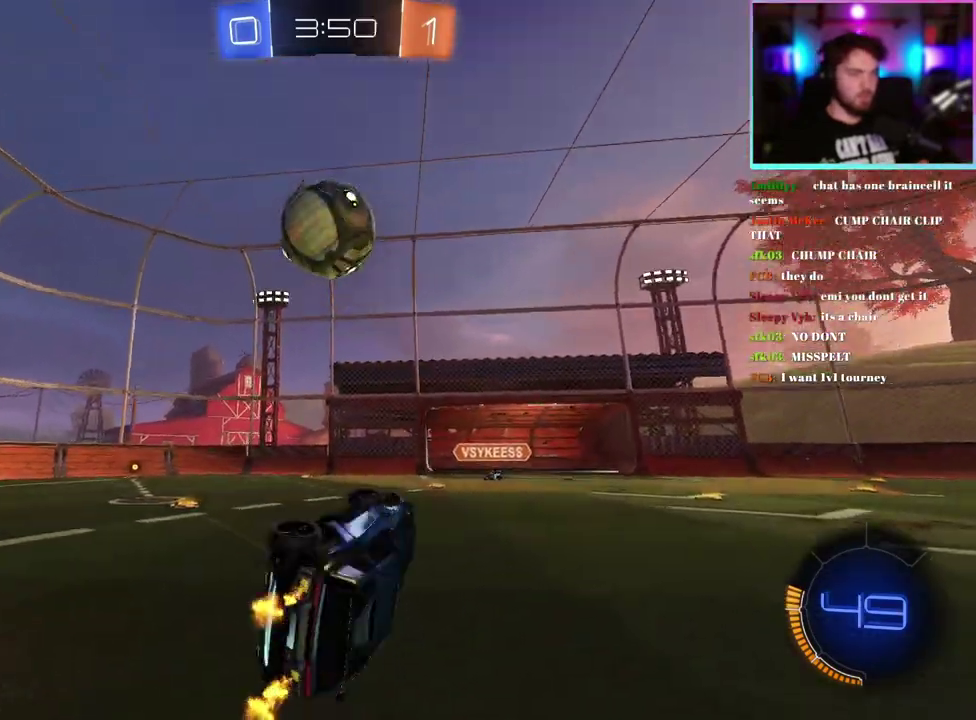
{"buttons": ["R1", "R2"], "left_stick": "center", "events": [[17, "R1", "down"], [100, "R1", "up"], [167, "L1", "up"], [367, "left_stick", "up-left"], [417, "R1", "down"], [467, "left_stick", "center"]]}
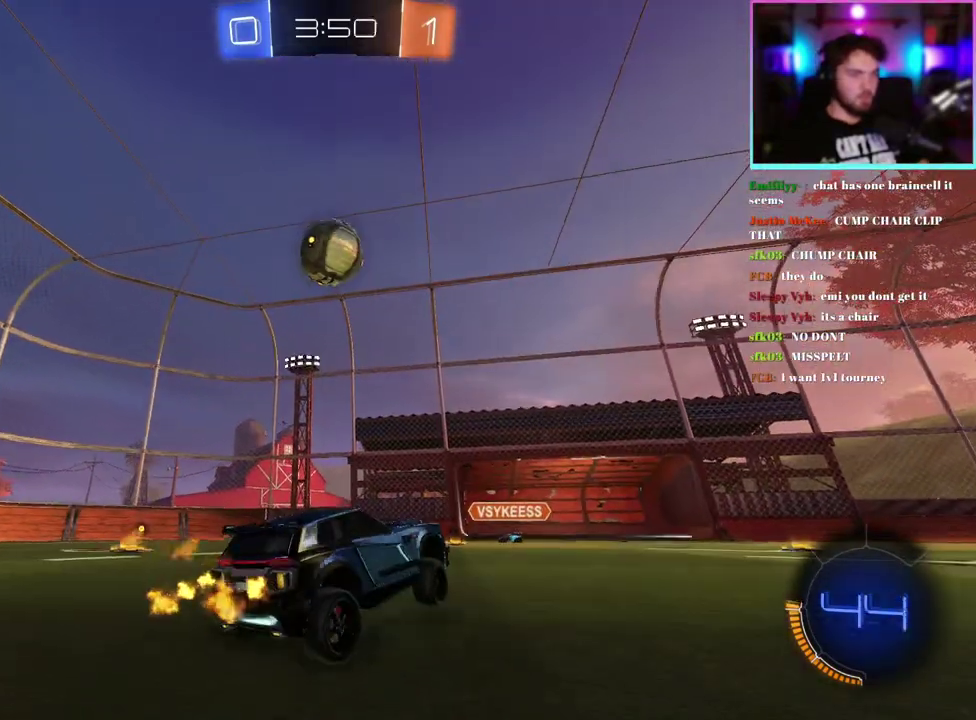
{"buttons": ["R1", "R2"], "left_stick": "center", "events": [[33, "left_stick", "up-left"], [217, "left_stick", "center"], [300, "R1", "up"], [500, "R1", "down"]]}
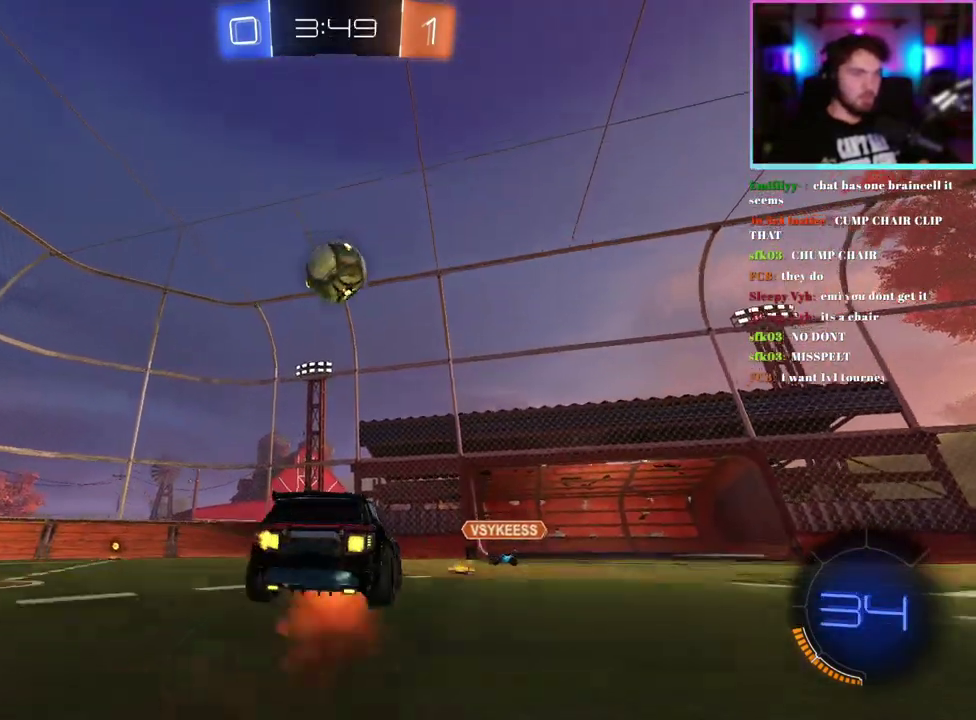
{"buttons": ["L1", "R1", "R2"], "left_stick": "right", "events": [[33, "left_stick", "down"], [83, "left_stick", "down-left"], [167, "left_stick", "left"], [183, "R1", "up"], [233, "left_stick", "up-left"], [283, "R1", "down"], [283, "left_stick", "up-right"], [383, "L1", "down"], [383, "left_stick", "right"]]}
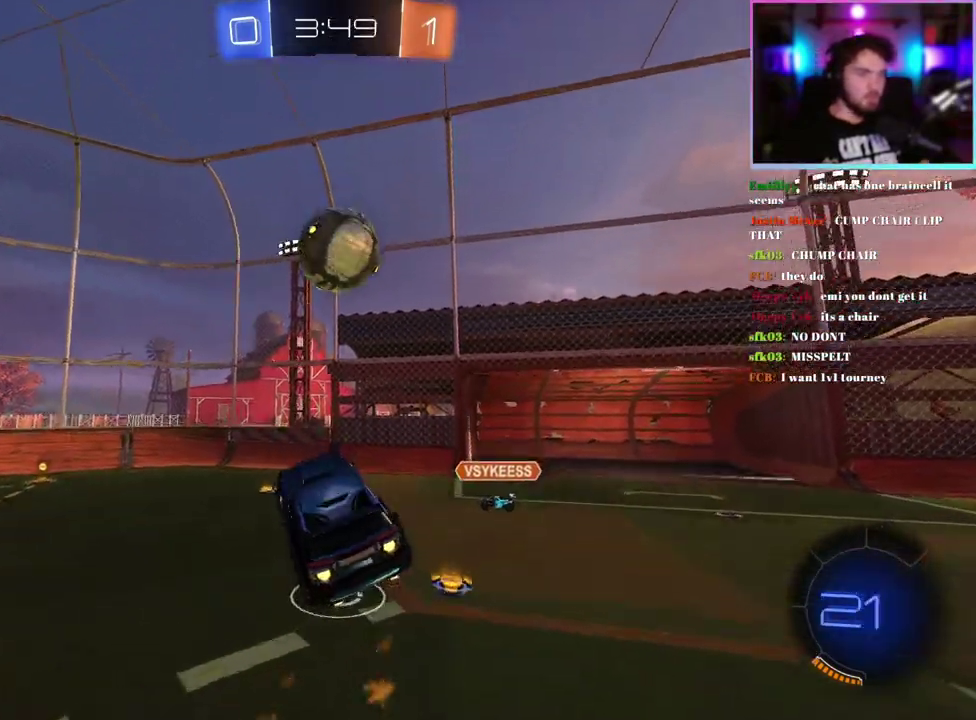
{"buttons": ["L1", "R1", "R2"], "left_stick": "down-right", "events": [[67, "left_stick", "up"], [233, "left_stick", "down-left"], [317, "left_stick", "down"], [433, "left_stick", "down-right"]]}
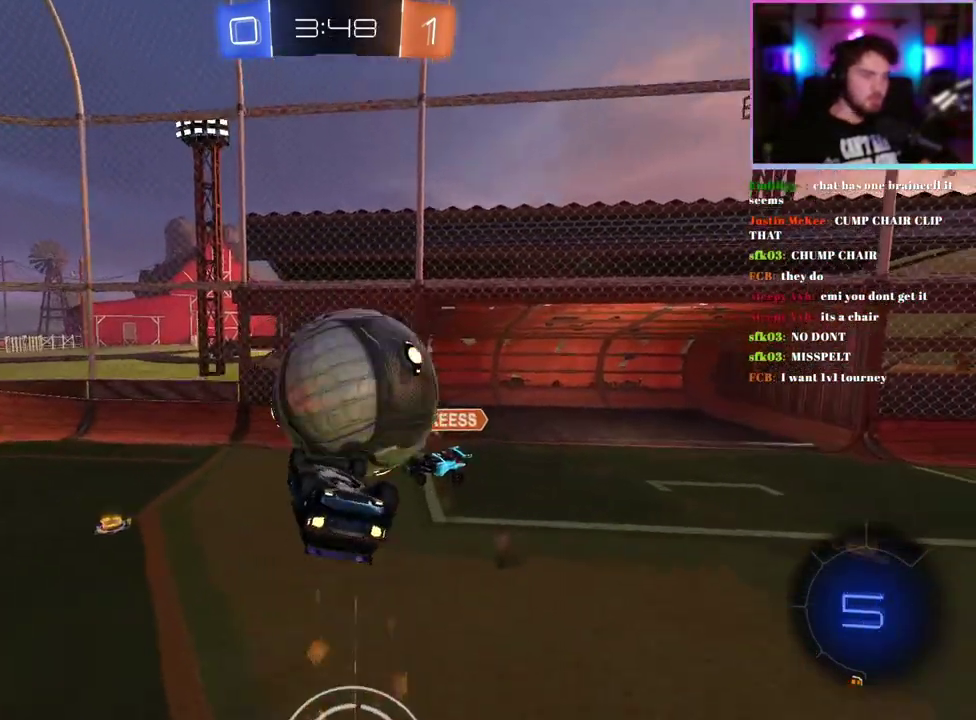
{"buttons": ["R2"], "left_stick": "center", "events": [[33, "left_stick", "right"], [50, "R1", "up"], [117, "left_stick", "center"], [500, "L1", "up"]]}
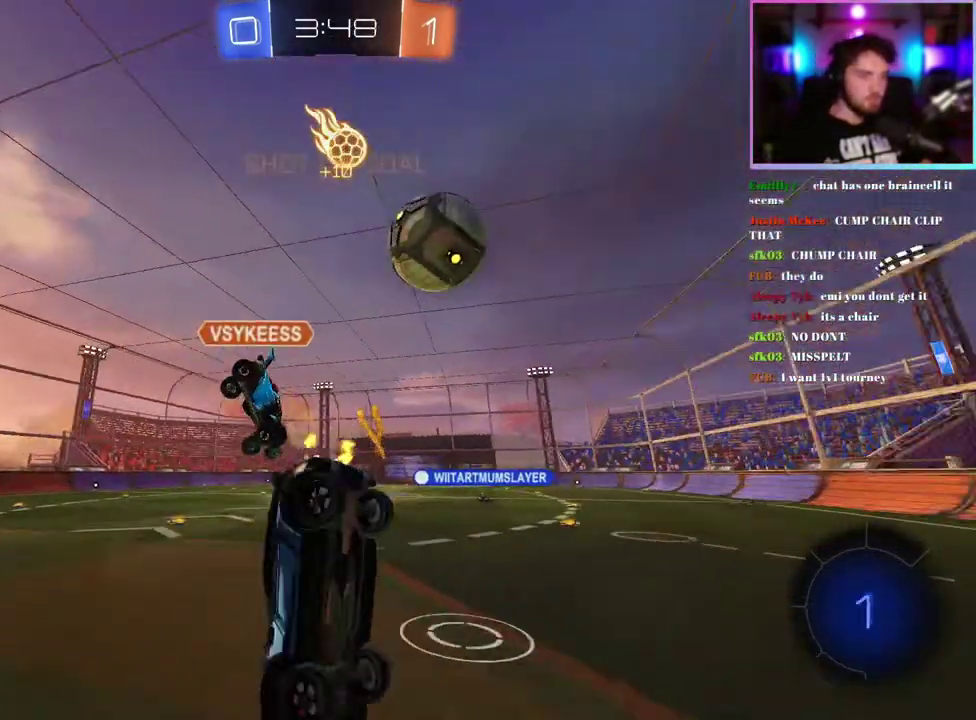
{"buttons": ["L2"], "left_stick": "center", "events": [[183, "left_stick", "right"], [200, "SQUARE", "down"], [300, "SQUARE", "up"], [433, "left_stick", "center"], [450, "L2", "down"], [450, "R2", "up"]]}
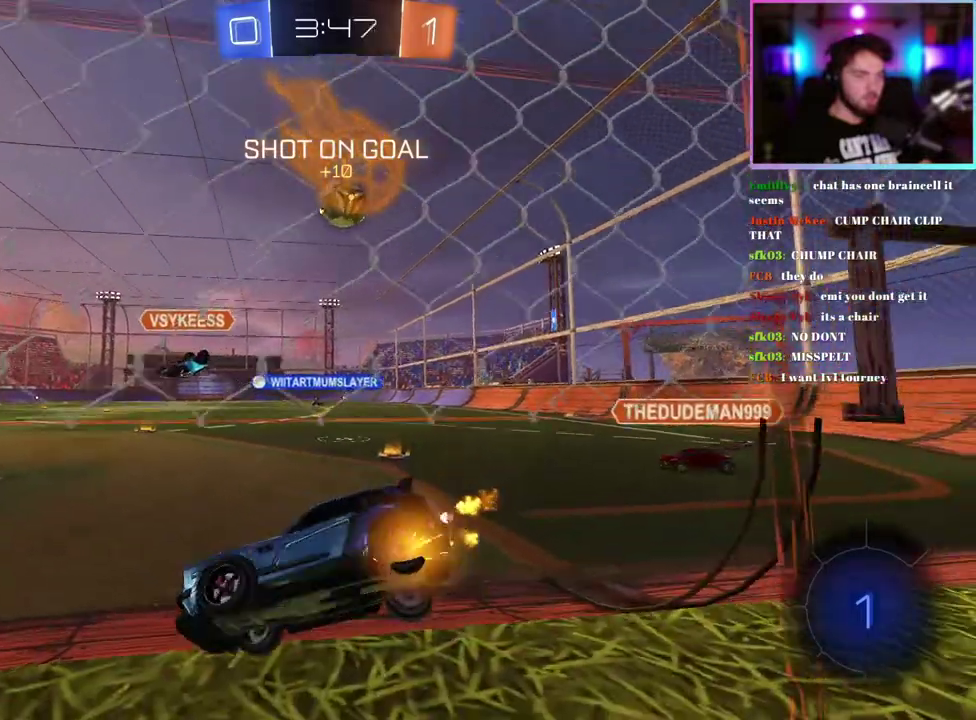
{"buttons": ["L2"], "left_stick": "right", "events": [[100, "left_stick", "right"]]}
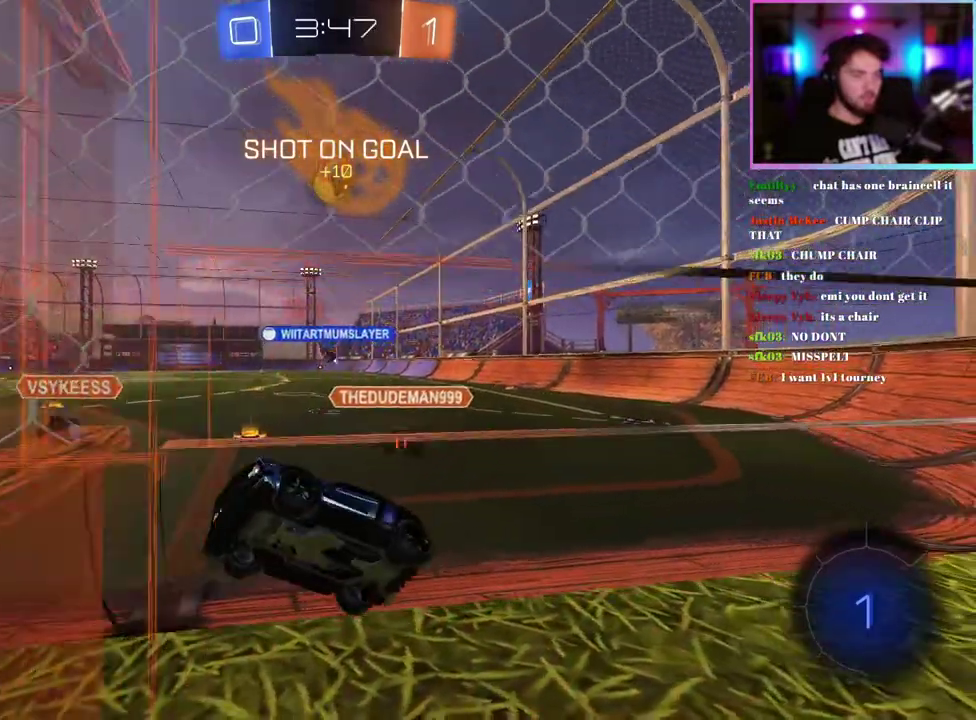
{"buttons": ["L2"], "left_stick": "down", "events": [[433, "left_stick", "down"]]}
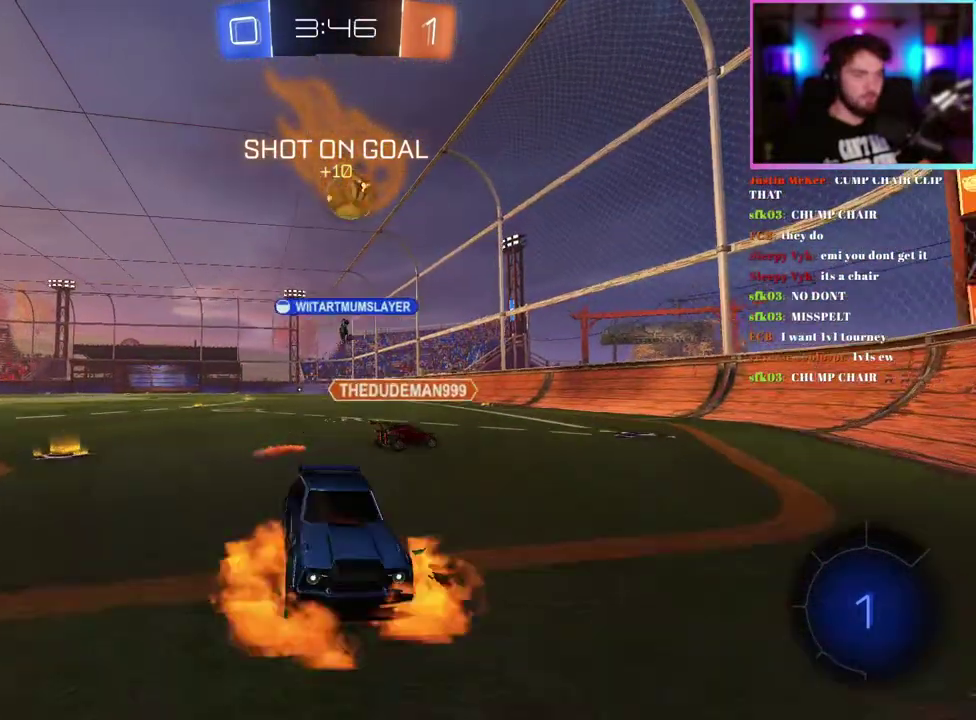
{"buttons": ["L1", "R2"], "left_stick": "up", "events": [[183, "L2", "up"], [267, "left_stick", "center"], [333, "left_stick", "up"], [383, "L1", "down"], [383, "TRIANGLE", "down"], [400, "R2", "down"], [500, "TRIANGLE", "up"]]}
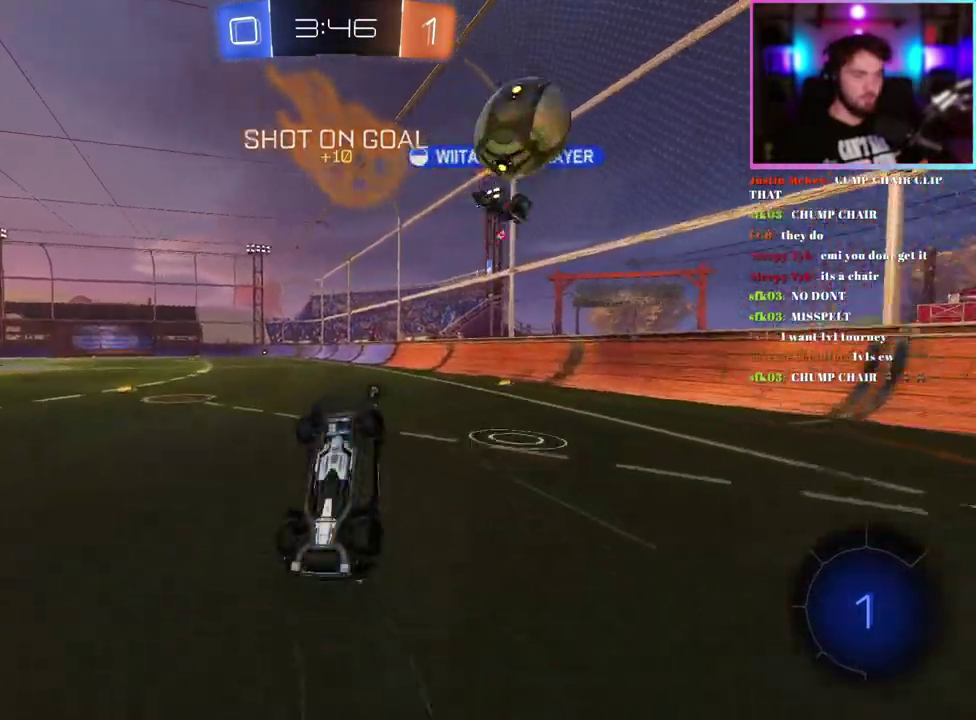
{"buttons": ["R2"], "left_stick": "up-left", "events": [[350, "L1", "up"], [350, "left_stick", "up-left"]]}
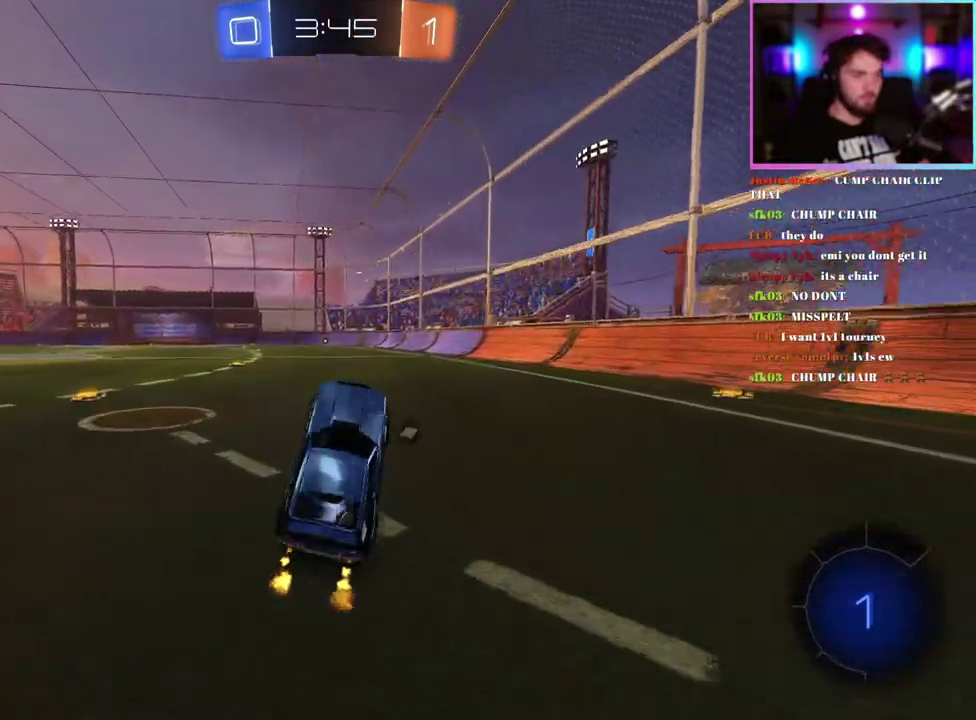
{"buttons": ["R2"], "left_stick": "center", "events": [[100, "left_stick", "up"], [200, "left_stick", "up-left"], [350, "left_stick", "center"]]}
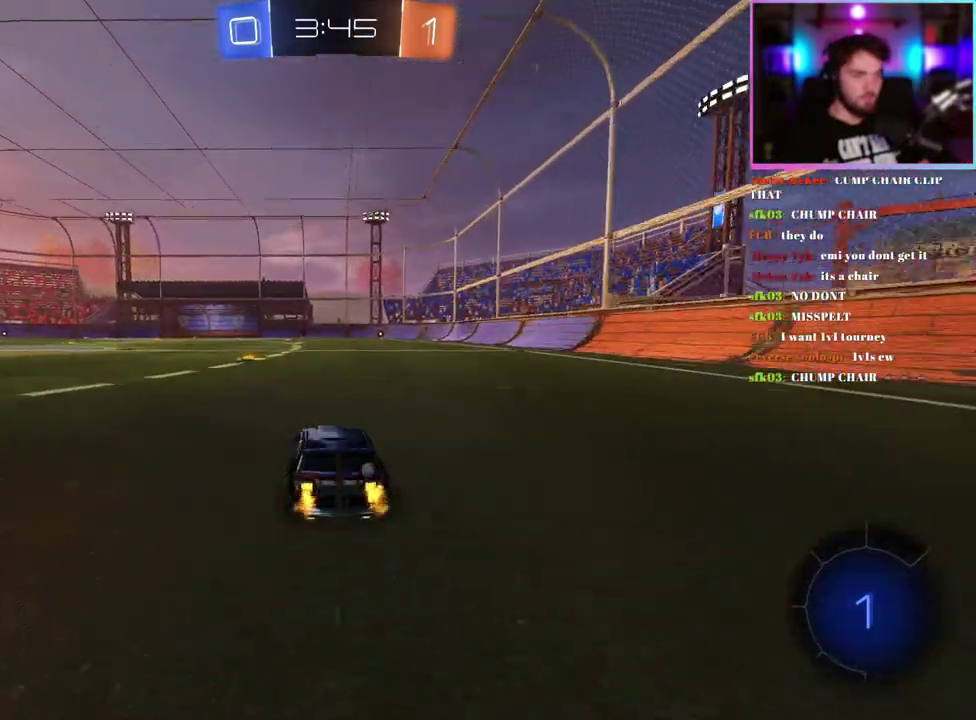
{"buttons": ["R2"], "left_stick": "center", "events": [[100, "TRIANGLE", "down"], [150, "left_stick", "left"], [250, "TRIANGLE", "up"], [267, "left_stick", "center"]]}
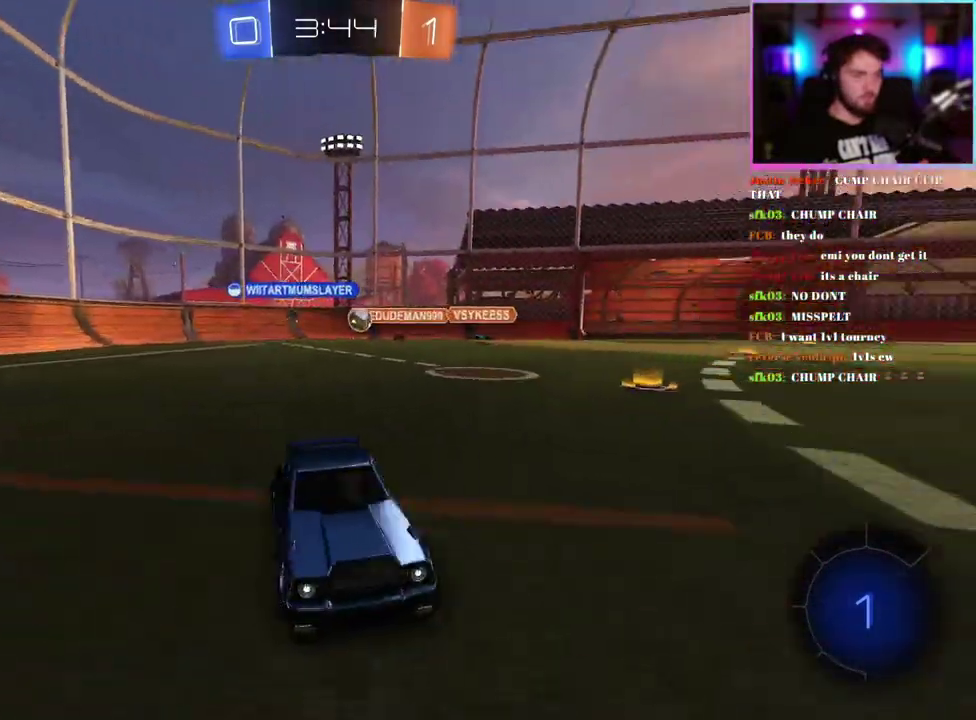
{"buttons": ["R2"], "left_stick": "center", "events": [[283, "left_stick", "left"], [450, "left_stick", "center"]]}
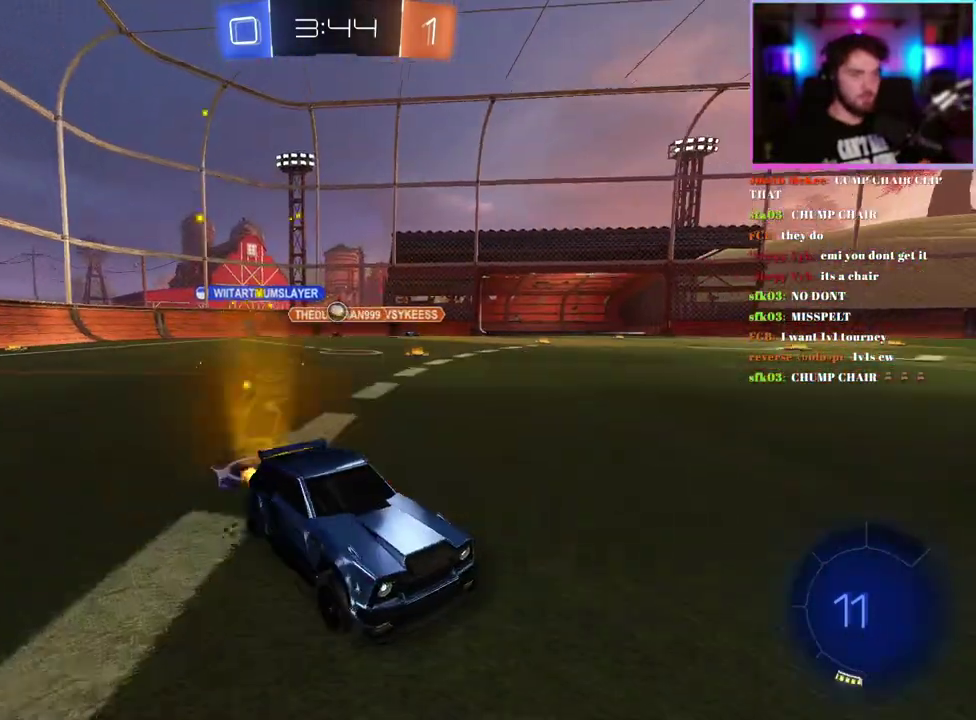
{"buttons": ["R2"], "left_stick": "center", "events": [[50, "left_stick", "left"], [217, "SQUARE", "down"], [300, "SQUARE", "up"], [467, "left_stick", "center"]]}
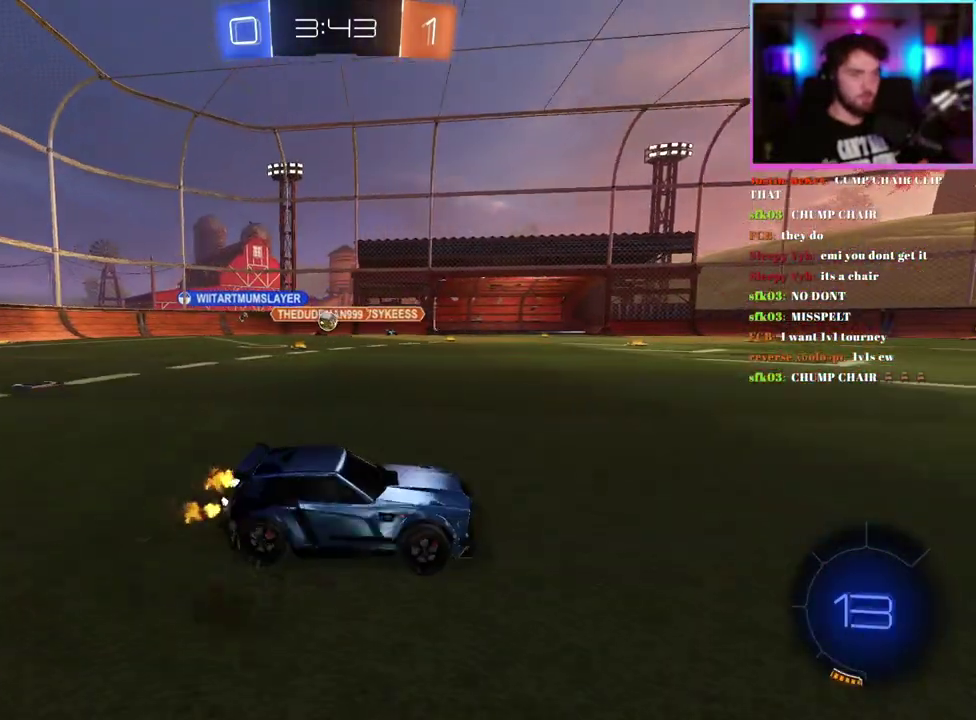
{"buttons": ["R2"], "left_stick": "left", "events": [[100, "left_stick", "left"], [283, "left_stick", "center"], [400, "left_stick", "left"]]}
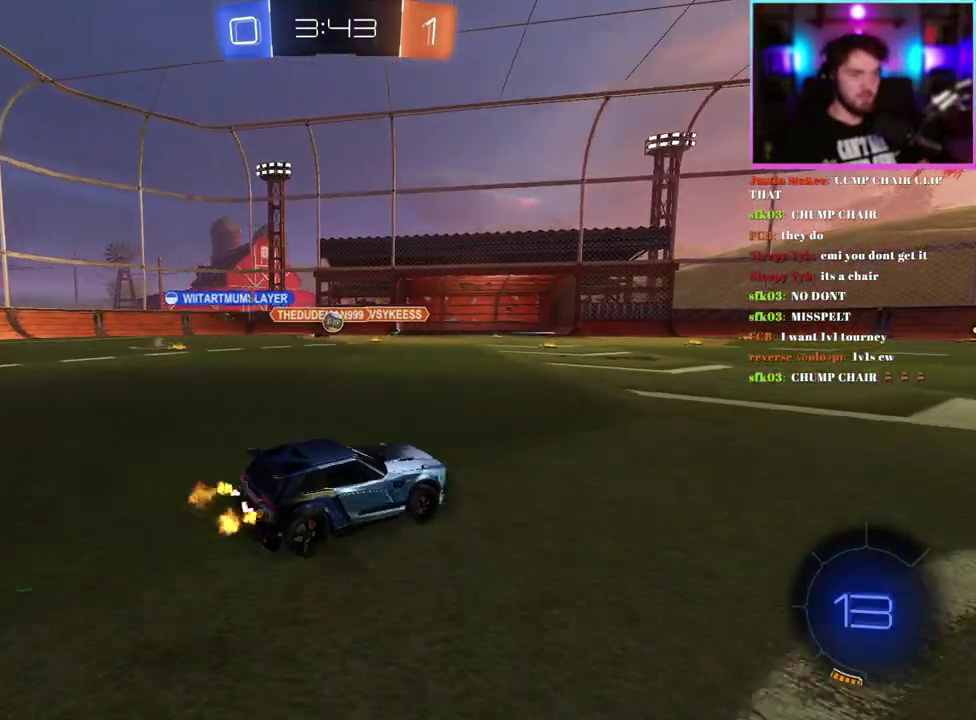
{"buttons": ["R1", "R2"], "left_stick": "center", "events": [[33, "R1", "down"], [50, "left_stick", "center"], [200, "left_stick", "right"], [233, "R1", "up"], [250, "left_stick", "center"], [350, "R1", "down"]]}
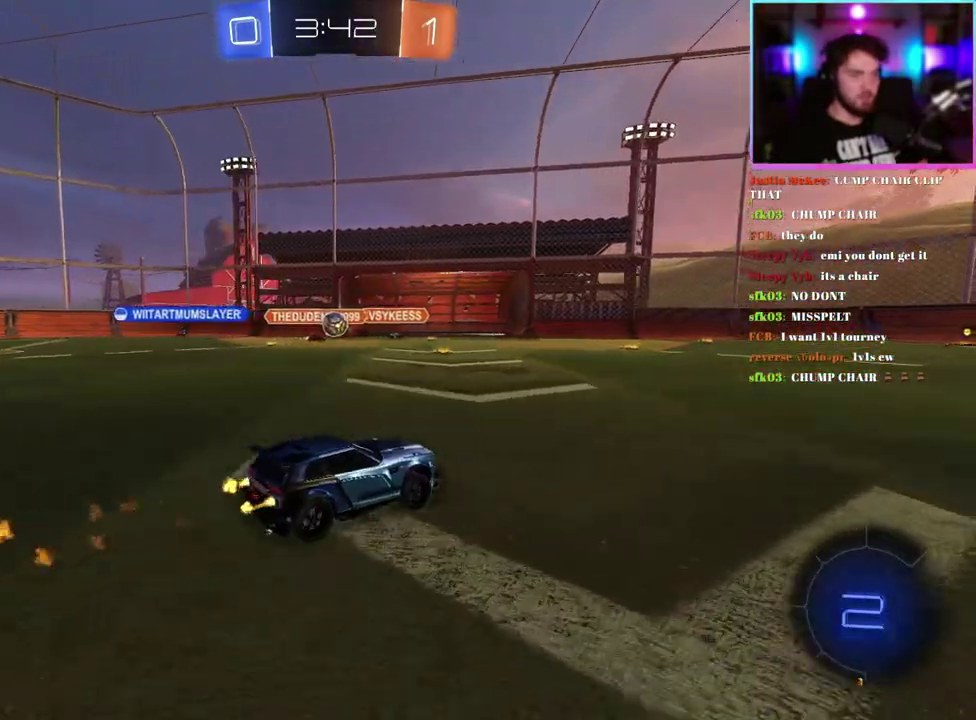
{"buttons": ["R1", "R2"], "left_stick": "center", "events": [[17, "R1", "up"], [50, "left_stick", "right"], [150, "R1", "down"], [183, "left_stick", "center"]]}
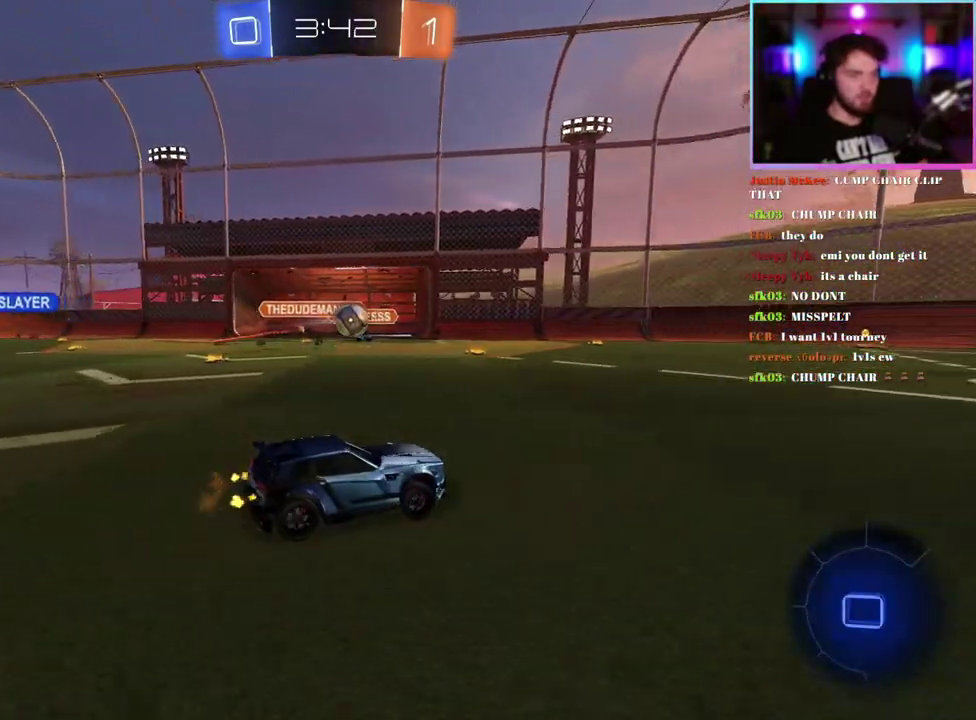
{"buttons": ["R1", "R2"], "left_stick": "right", "events": [[83, "left_stick", "right"], [250, "left_stick", "down-right"], [317, "left_stick", "right"]]}